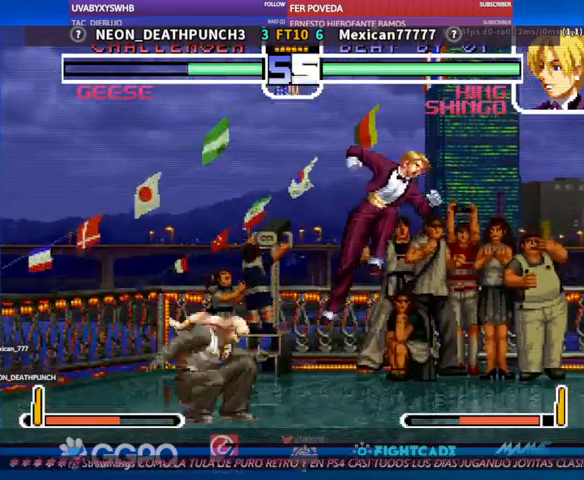
Gameplay with a controller (arcade stick); each line is a JSON object with the inputs held at the frame after it. "events" lists button and stick changes between this image and that frame as [ms after this image, input, new state], when the widget could be followed in between. Not read: L3 R3.
{"buttons": [], "left_stick": "center", "events": [[133, "left_stick", "down-left"], [300, "left_stick", "center"]]}
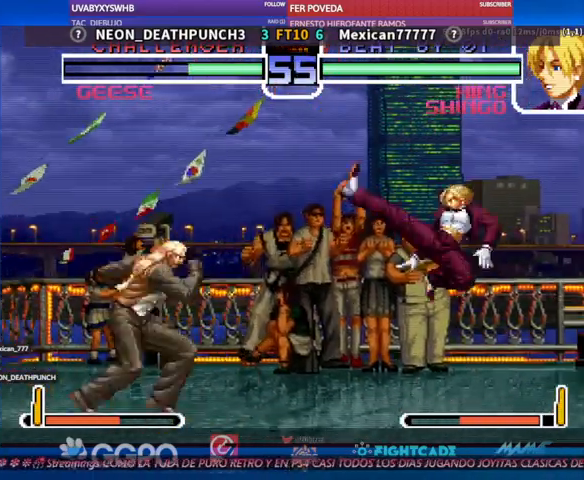
{"buttons": [], "left_stick": "down-left", "events": [[67, "left_stick", "left"], [133, "left_stick", "down-left"]]}
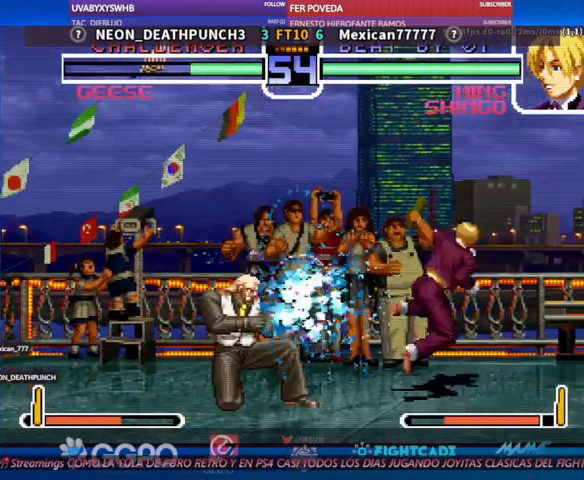
{"buttons": ["CIRCLE", "R2"], "left_stick": "center", "events": [[367, "left_stick", "up"], [467, "CIRCLE", "down"], [467, "R2", "down"], [467, "left_stick", "center"]]}
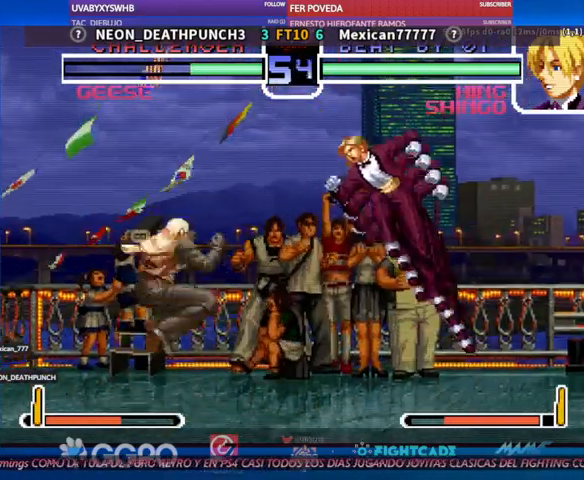
{"buttons": [], "left_stick": "center", "events": [[33, "CIRCLE", "up"], [33, "R2", "up"]]}
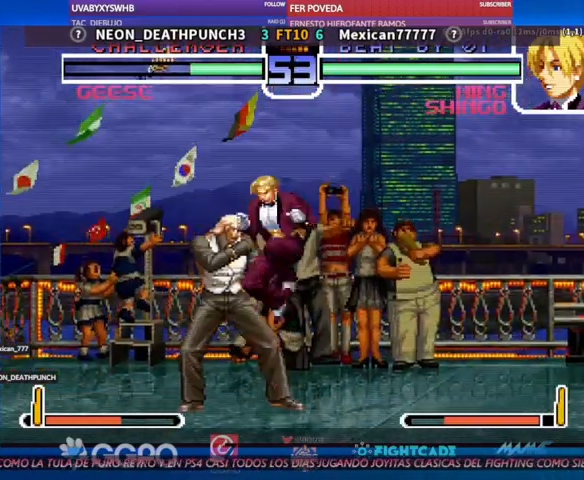
{"buttons": [], "left_stick": "down-left", "events": [[167, "left_stick", "left"], [300, "left_stick", "down-left"]]}
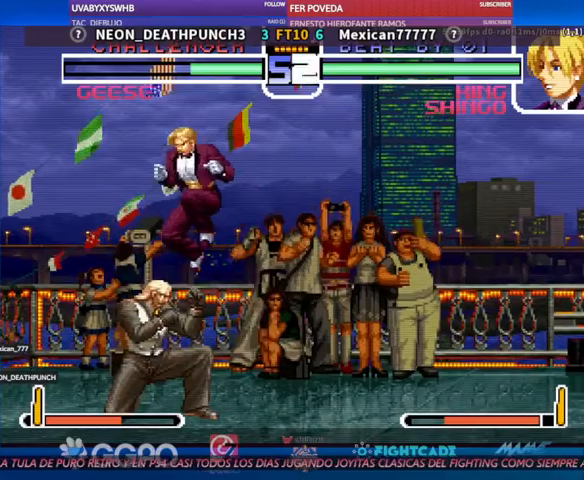
{"buttons": [], "left_stick": "down", "events": [[133, "left_stick", "left"], [233, "left_stick", "center"], [433, "left_stick", "down"]]}
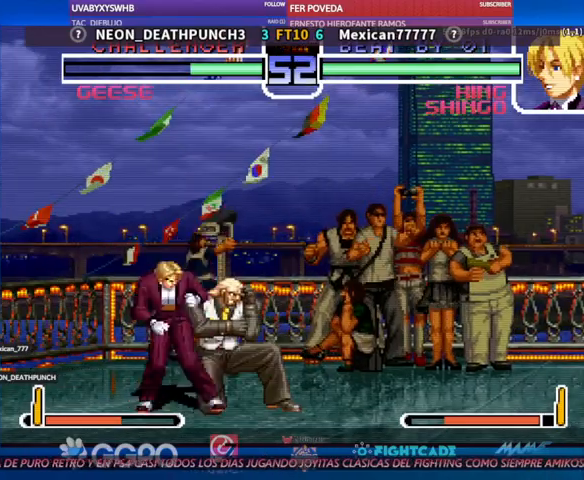
{"buttons": [], "left_stick": "down", "events": []}
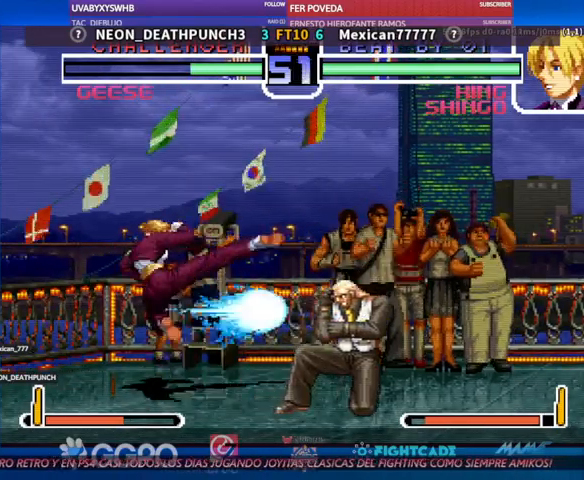
{"buttons": ["R1"], "left_stick": "center", "events": [[33, "left_stick", "center"], [133, "left_stick", "down"], [267, "left_stick", "center"], [467, "R1", "down"]]}
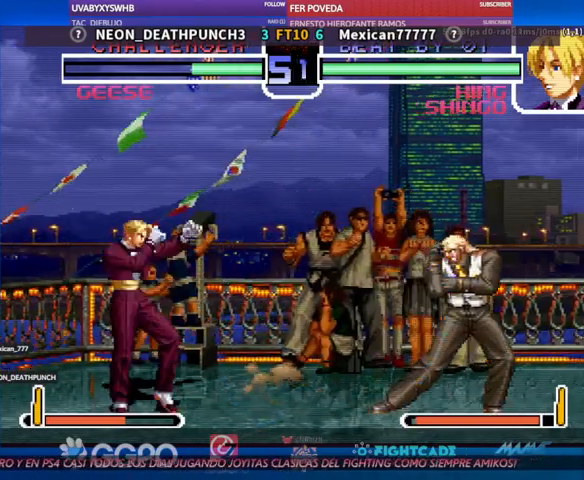
{"buttons": [], "left_stick": "center", "events": [[33, "R1", "up"], [67, "R1", "down"], [133, "R1", "up"]]}
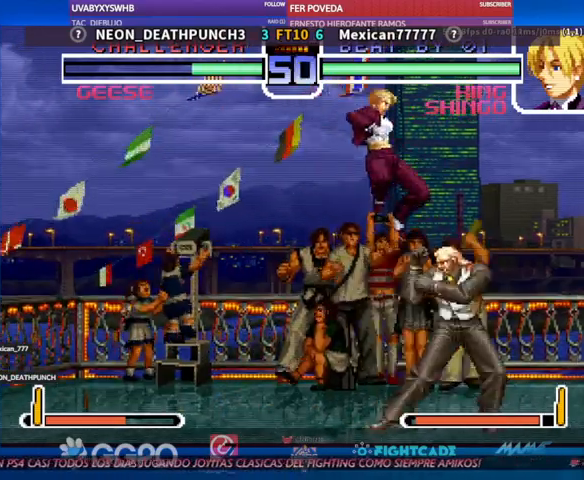
{"buttons": [], "left_stick": "down", "events": [[233, "left_stick", "down"]]}
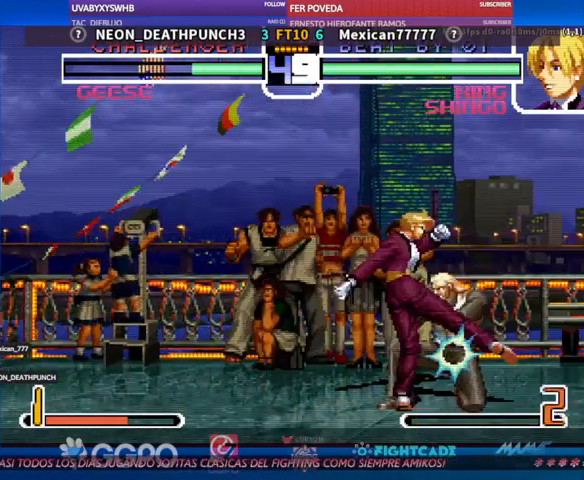
{"buttons": [], "left_stick": "down", "events": []}
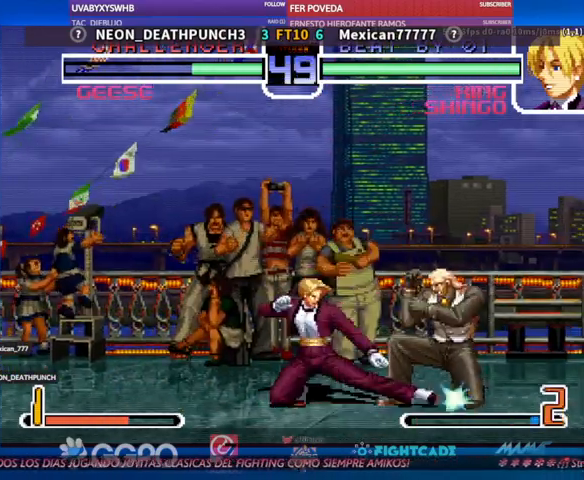
{"buttons": [], "left_stick": "center", "events": [[333, "R1", "down"], [333, "TRIANGLE", "down"], [333, "left_stick", "center"], [367, "R1", "up"], [367, "TRIANGLE", "up"]]}
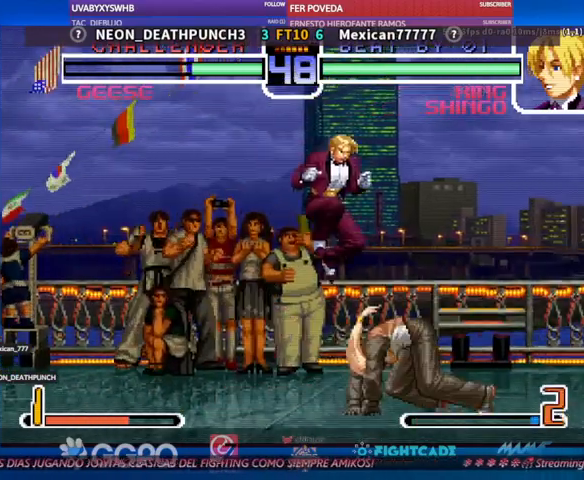
{"buttons": ["R1"], "left_stick": "up-left", "events": [[333, "left_stick", "down"], [433, "left_stick", "up-left"], [500, "R1", "down"]]}
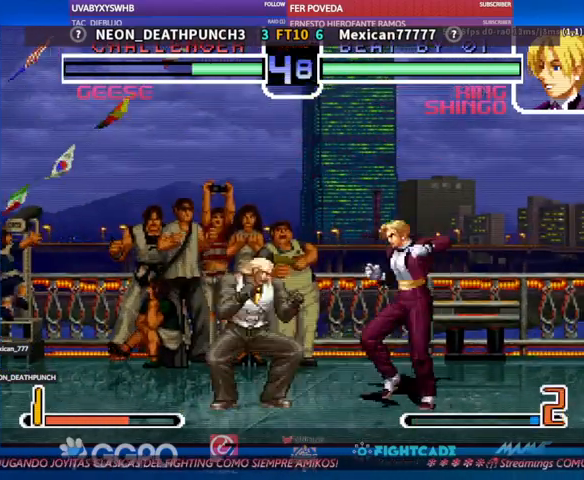
{"buttons": [], "left_stick": "center", "events": [[67, "R1", "up"], [100, "left_stick", "center"]]}
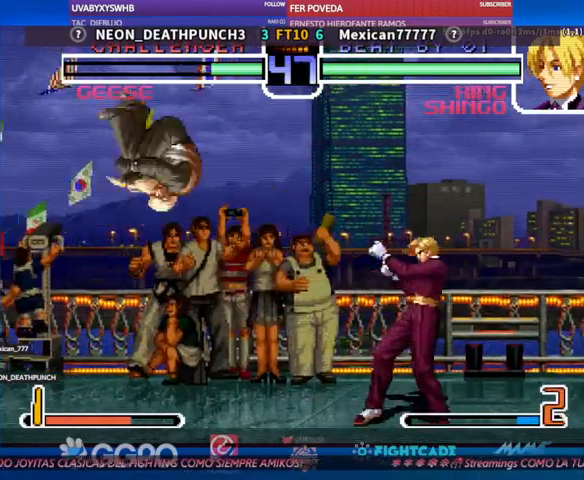
{"buttons": [], "left_stick": "left", "events": [[200, "left_stick", "left"]]}
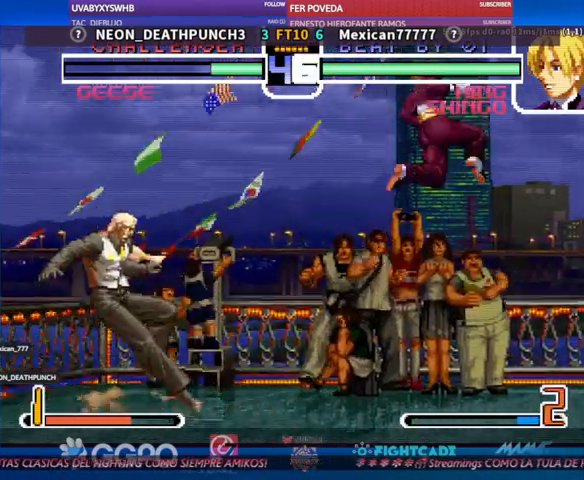
{"buttons": [], "left_stick": "left", "events": [[67, "left_stick", "down"], [200, "TRIANGLE", "down"], [200, "left_stick", "center"], [300, "TRIANGLE", "up"], [300, "left_stick", "left"]]}
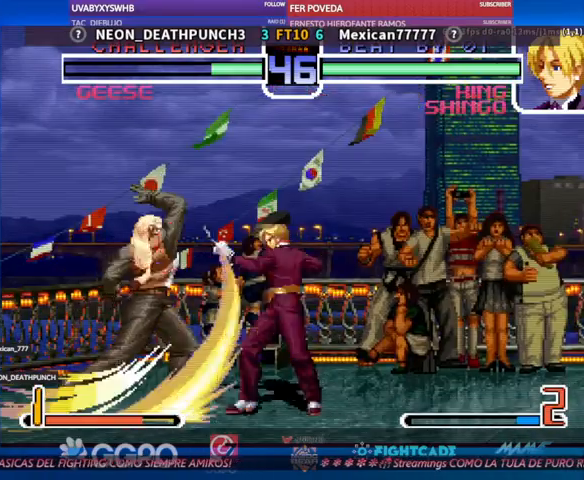
{"buttons": [], "left_stick": "center", "events": [[500, "left_stick", "center"]]}
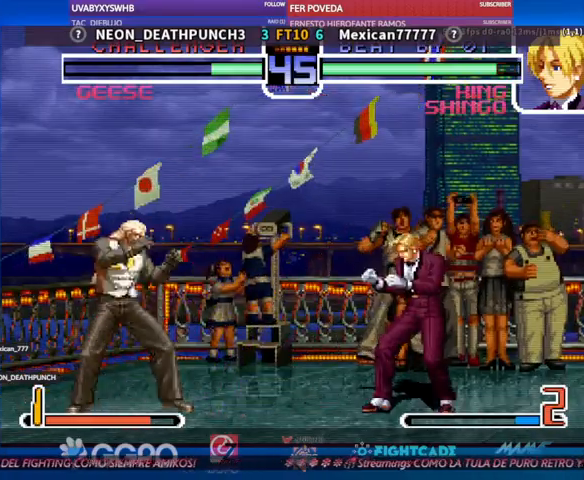
{"buttons": [], "left_stick": "center", "events": [[233, "left_stick", "down-left"], [500, "left_stick", "center"]]}
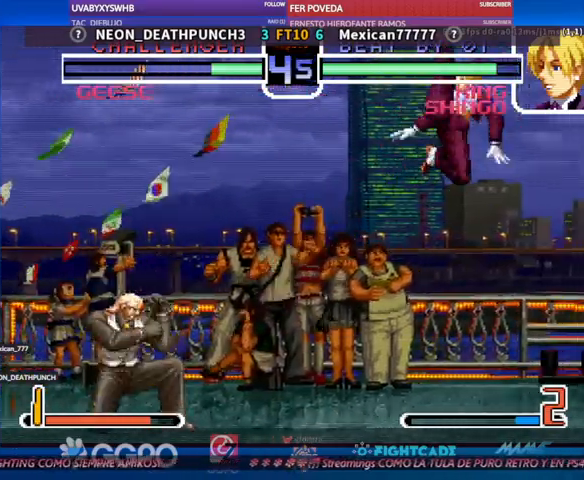
{"buttons": [], "left_stick": "down-left", "events": [[467, "left_stick", "down-left"]]}
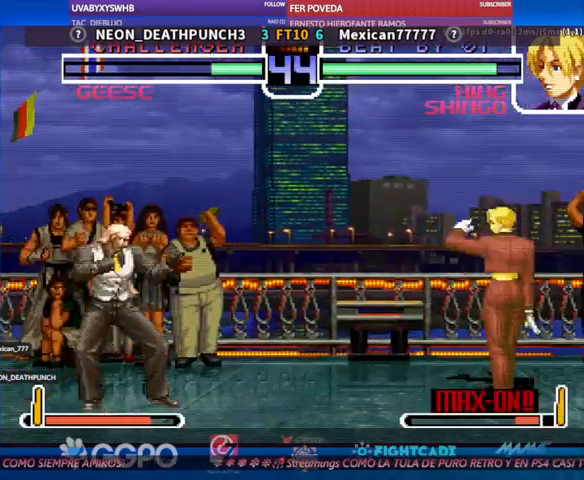
{"buttons": [], "left_stick": "center", "events": [[367, "left_stick", "center"], [433, "left_stick", "down"], [500, "left_stick", "center"]]}
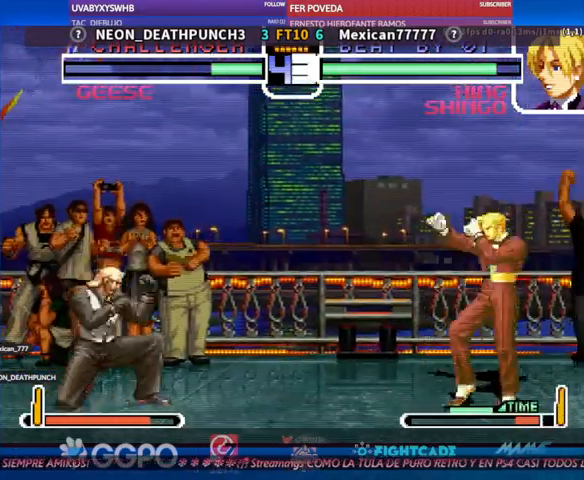
{"buttons": [], "left_stick": "center", "events": [[67, "left_stick", "up"], [167, "CIRCLE", "down"], [167, "left_stick", "center"], [233, "CIRCLE", "up"]]}
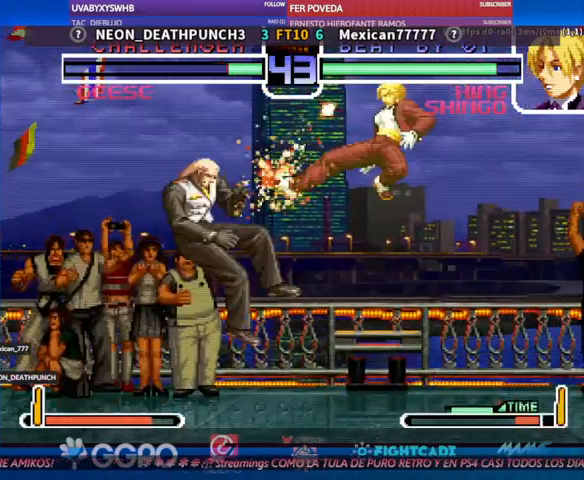
{"buttons": [], "left_stick": "center", "events": []}
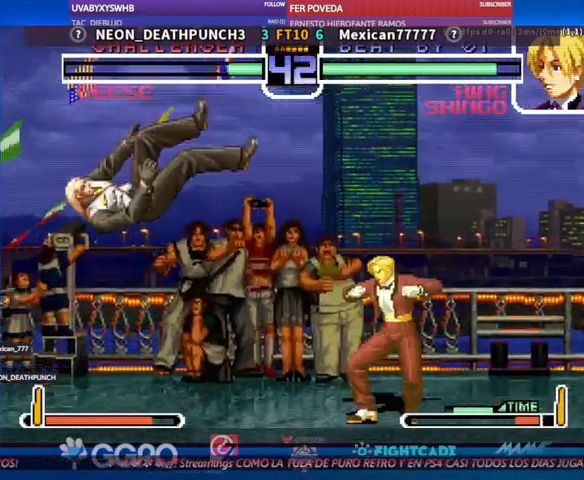
{"buttons": [], "left_stick": "center", "events": [[267, "left_stick", "down"], [433, "left_stick", "center"]]}
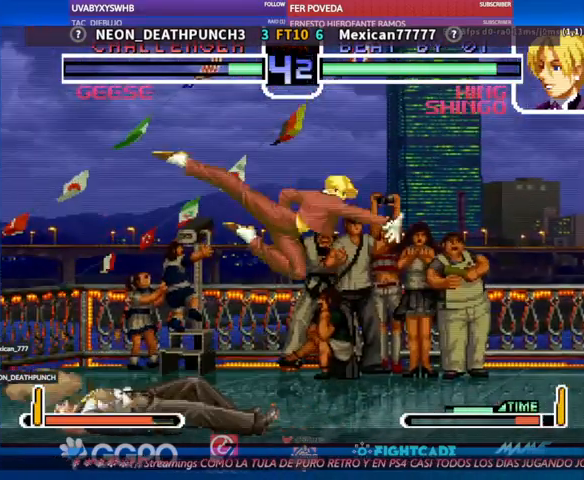
{"buttons": [], "left_stick": "down-left", "events": [[133, "left_stick", "left"], [267, "left_stick", "down-left"]]}
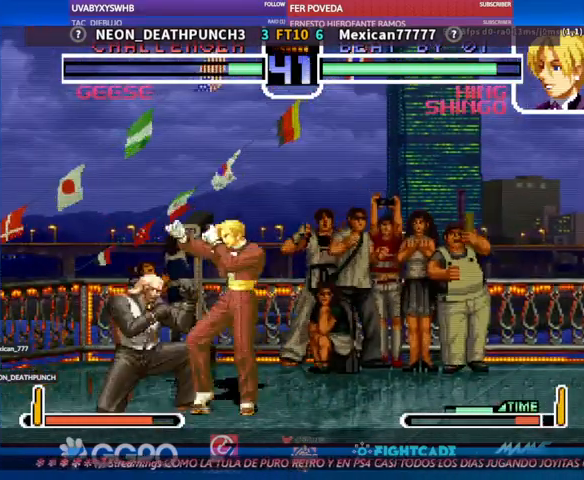
{"buttons": [], "left_stick": "down-left", "events": []}
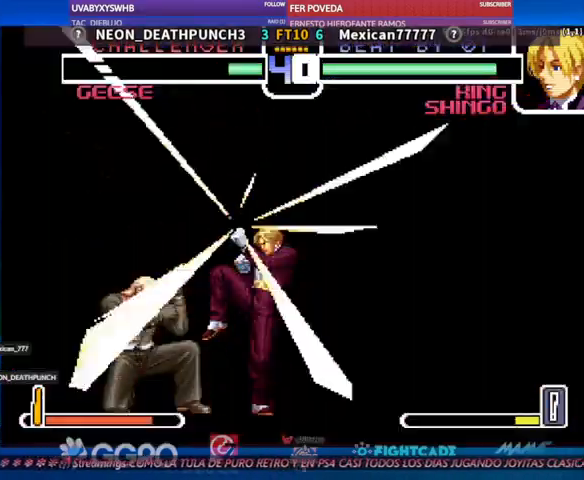
{"buttons": [], "left_stick": "left", "events": [[67, "left_stick", "left"]]}
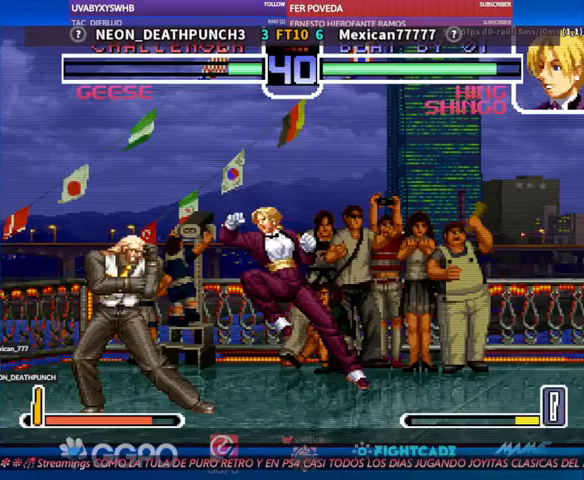
{"buttons": [], "left_stick": "center", "events": [[333, "left_stick", "center"]]}
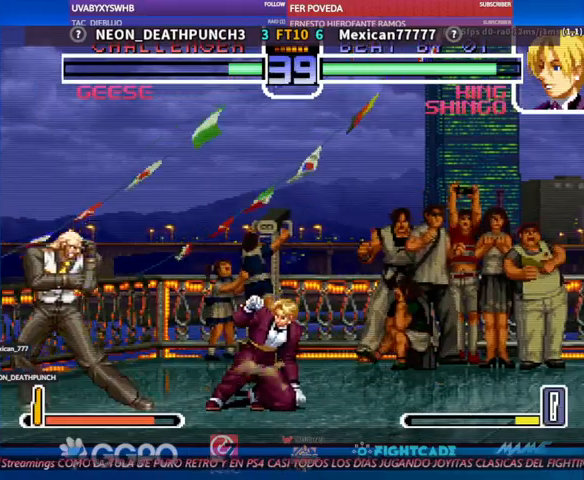
{"buttons": [], "left_stick": "down", "events": [[67, "CIRCLE", "down"], [133, "CIRCLE", "up"], [233, "R1", "down"], [300, "R1", "up"], [433, "left_stick", "down"]]}
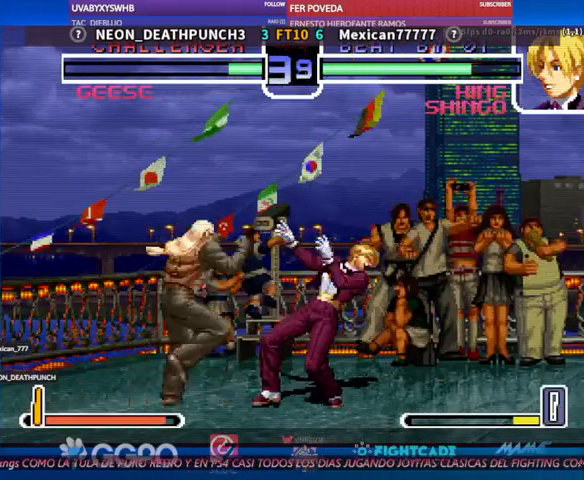
{"buttons": [], "left_stick": "center", "events": [[100, "left_stick", "left"], [167, "left_stick", "center"], [333, "CIRCLE", "down"], [433, "CIRCLE", "up"]]}
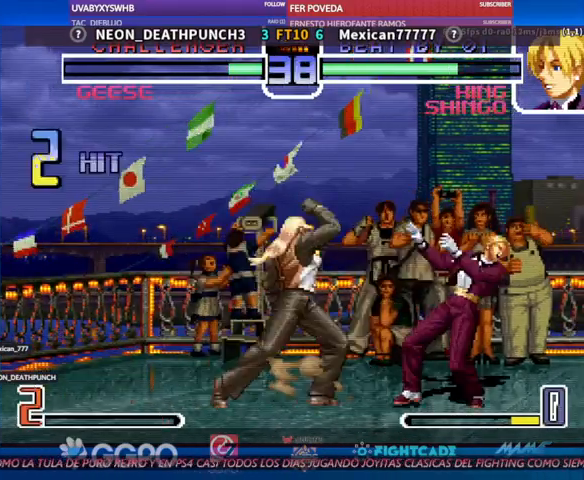
{"buttons": [], "left_stick": "down", "events": [[400, "left_stick", "left"], [467, "left_stick", "down"]]}
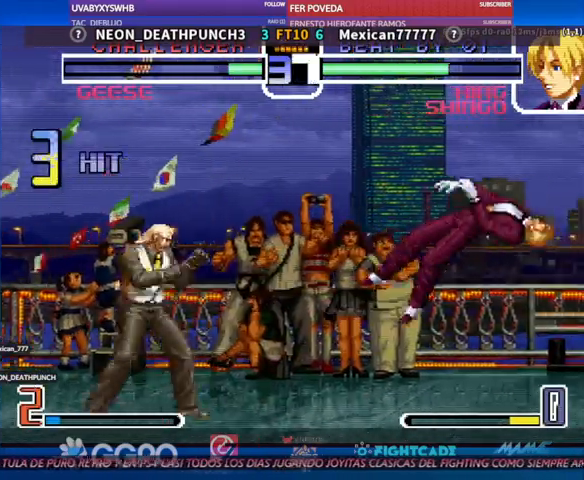
{"buttons": [], "left_stick": "center", "events": [[100, "TRIANGLE", "down"], [100, "left_stick", "center"], [167, "TRIANGLE", "up"]]}